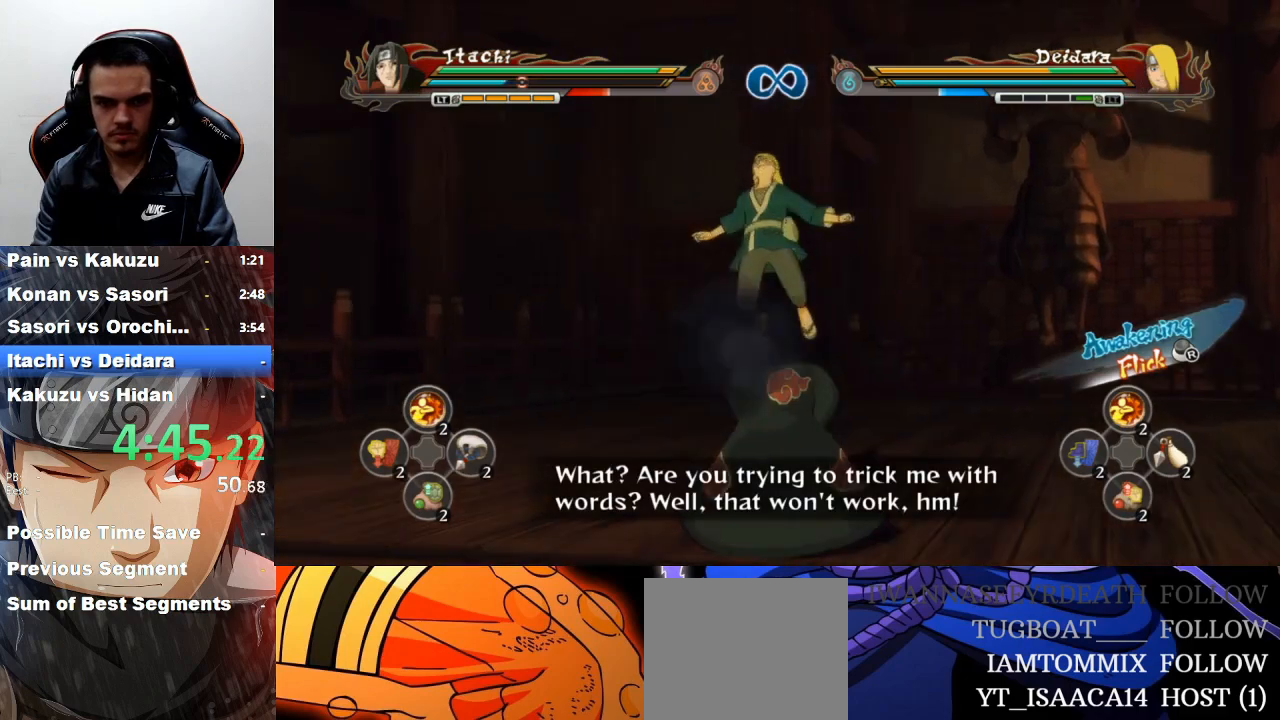
Gameplay with a controller (PlayStation layout); each line is a JSON object with the inputs held at the frame after it. "events" lists button and stick changes between this image and that frame as [ms after this image, input, new state], when the widget could be followed in between. Not read: right_stick.
{"buttons": ["CROSS"], "left_stick": "center", "events": [[200, "left_stick", "center"], [267, "left_stick", "up"], [433, "TRIANGLE", "down"], [433, "left_stick", "center"], [500, "CROSS", "down"], [500, "TRIANGLE", "up"]]}
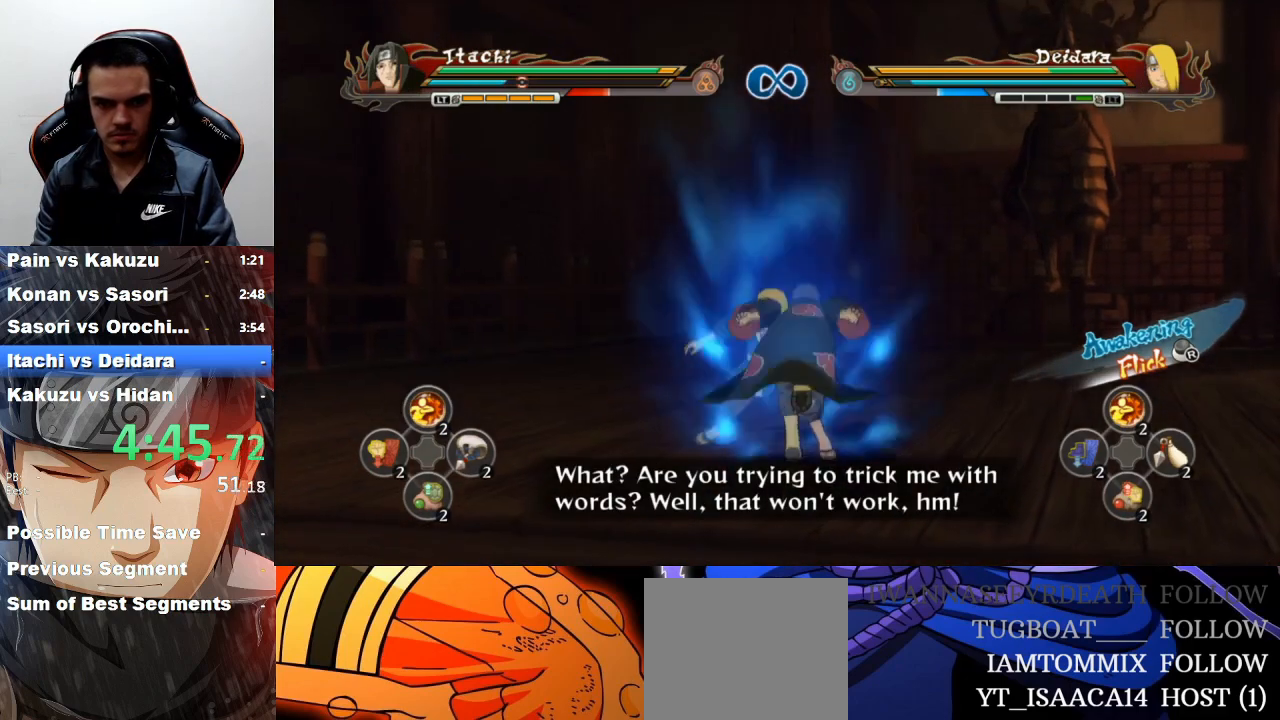
{"buttons": [], "left_stick": "center", "events": [[100, "CROSS", "up"]]}
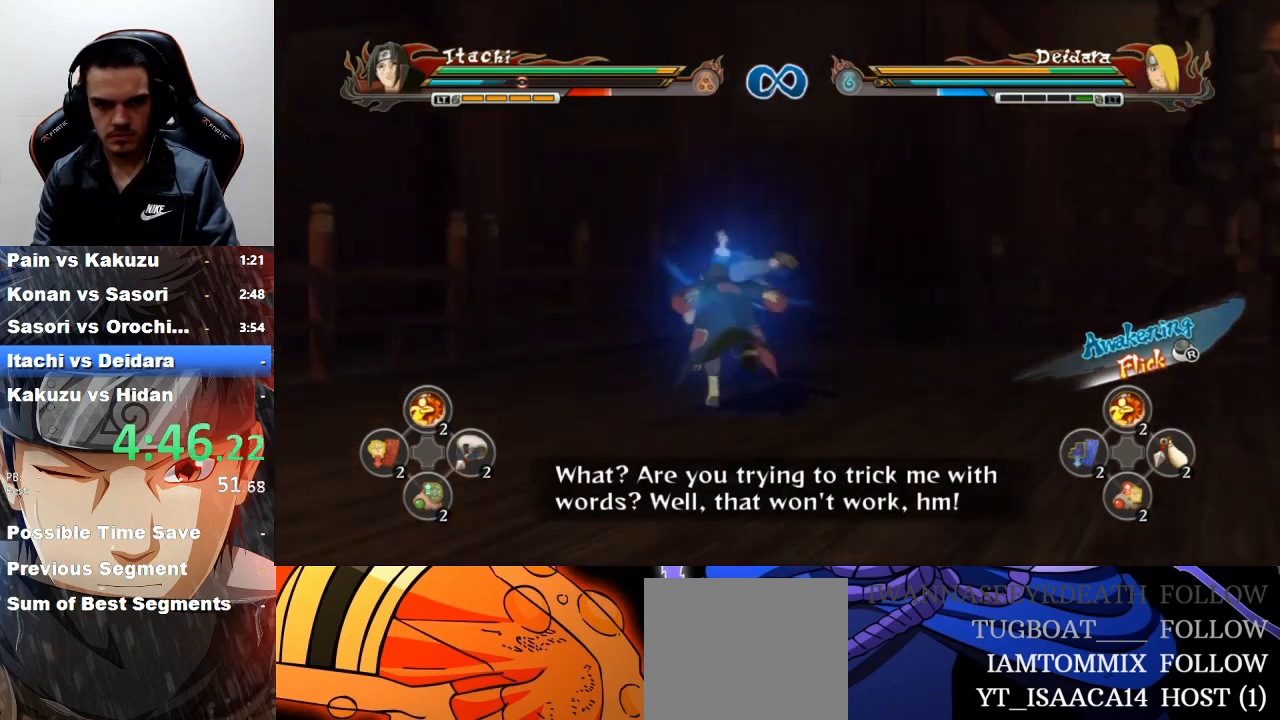
{"buttons": ["CIRCLE"], "left_stick": "down", "events": [[33, "left_stick", "down"], [100, "CIRCLE", "down"], [200, "CIRCLE", "up"], [267, "CIRCLE", "down"], [367, "CIRCLE", "up"], [433, "CIRCLE", "down"]]}
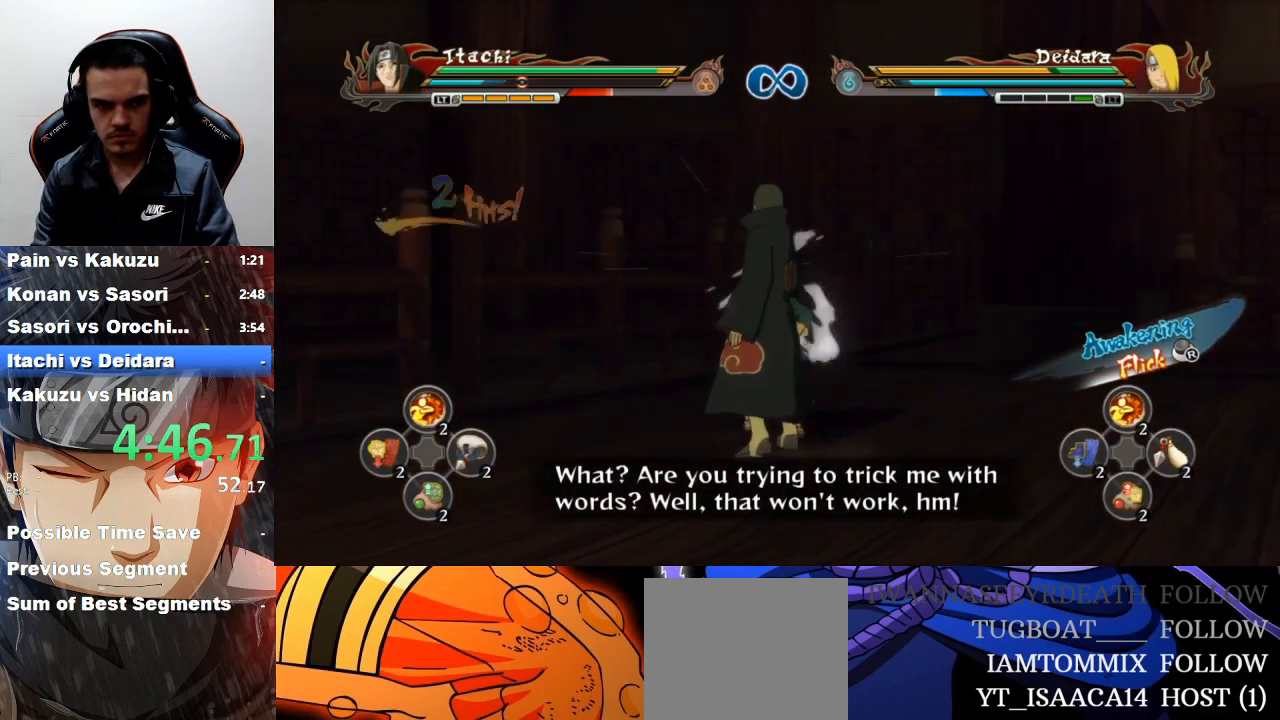
{"buttons": [], "left_stick": "down", "events": [[33, "CIRCLE", "up"], [167, "CIRCLE", "down"], [233, "CIRCLE", "up"], [333, "CIRCLE", "down"], [433, "CIRCLE", "up"]]}
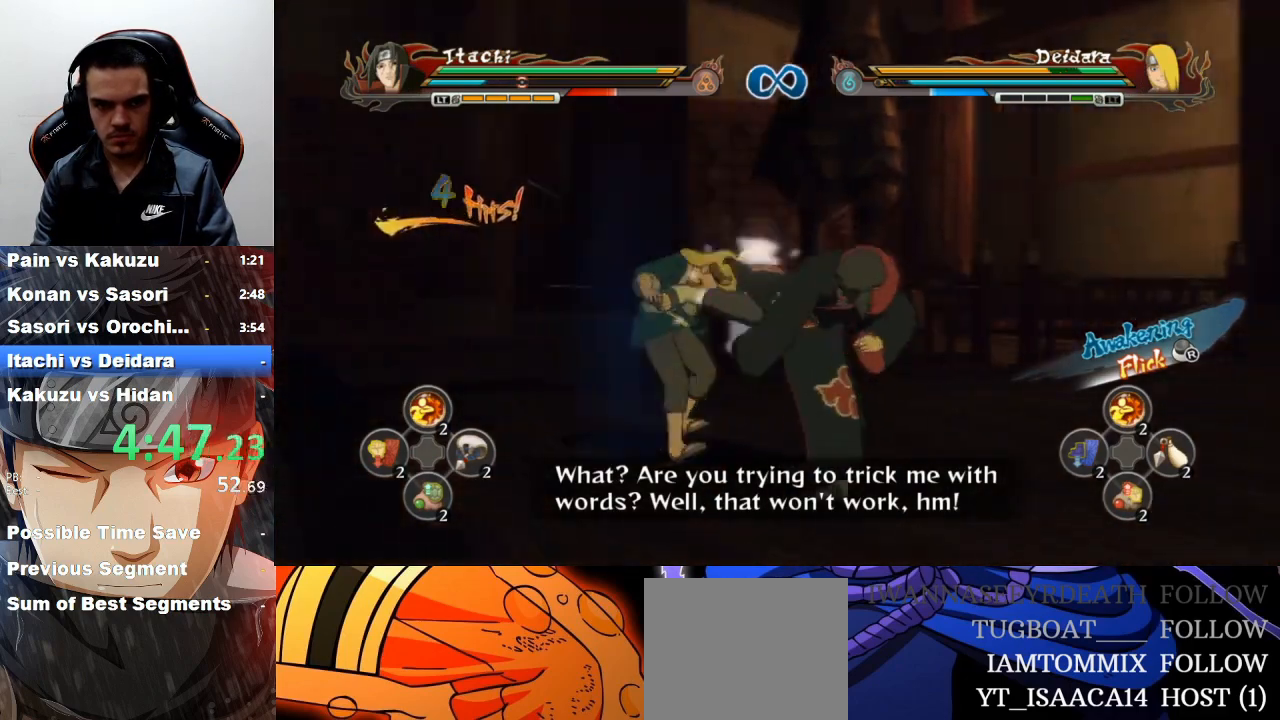
{"buttons": ["R2"], "left_stick": "up", "events": [[33, "left_stick", "center"], [167, "R2", "down"], [233, "left_stick", "up"], [267, "CROSS", "down"], [400, "CROSS", "up"]]}
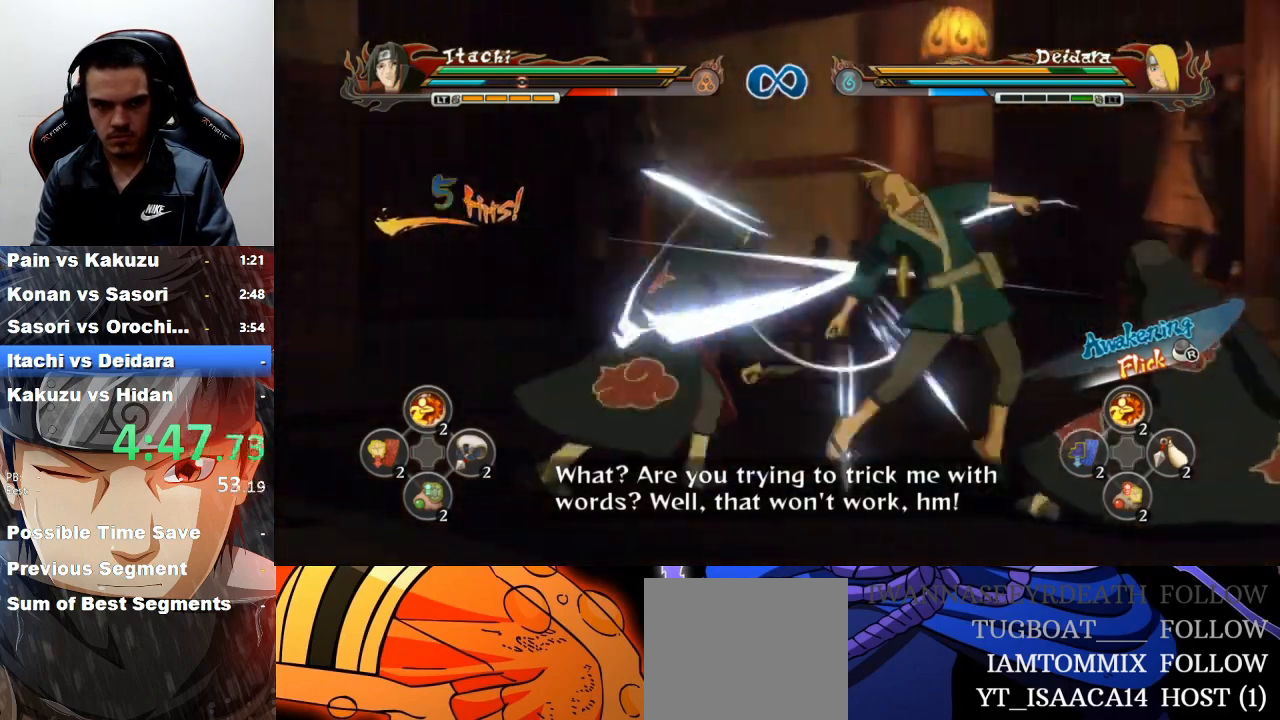
{"buttons": ["R2"], "left_stick": "center", "events": [[67, "TRIANGLE", "down"], [67, "left_stick", "center"], [133, "TRIANGLE", "up"]]}
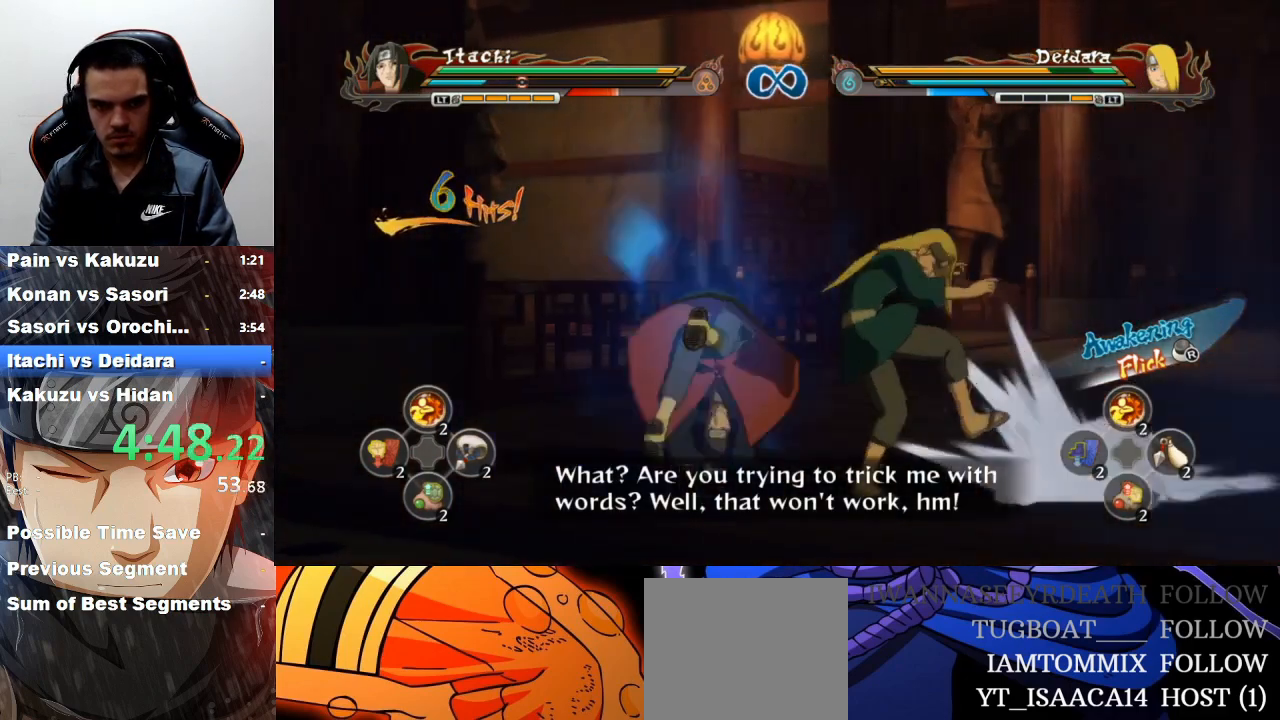
{"buttons": ["CIRCLE"], "left_stick": "down", "events": [[67, "CROSS", "down"], [100, "R2", "up"], [167, "CROSS", "up"], [233, "left_stick", "down"], [433, "CIRCLE", "down"]]}
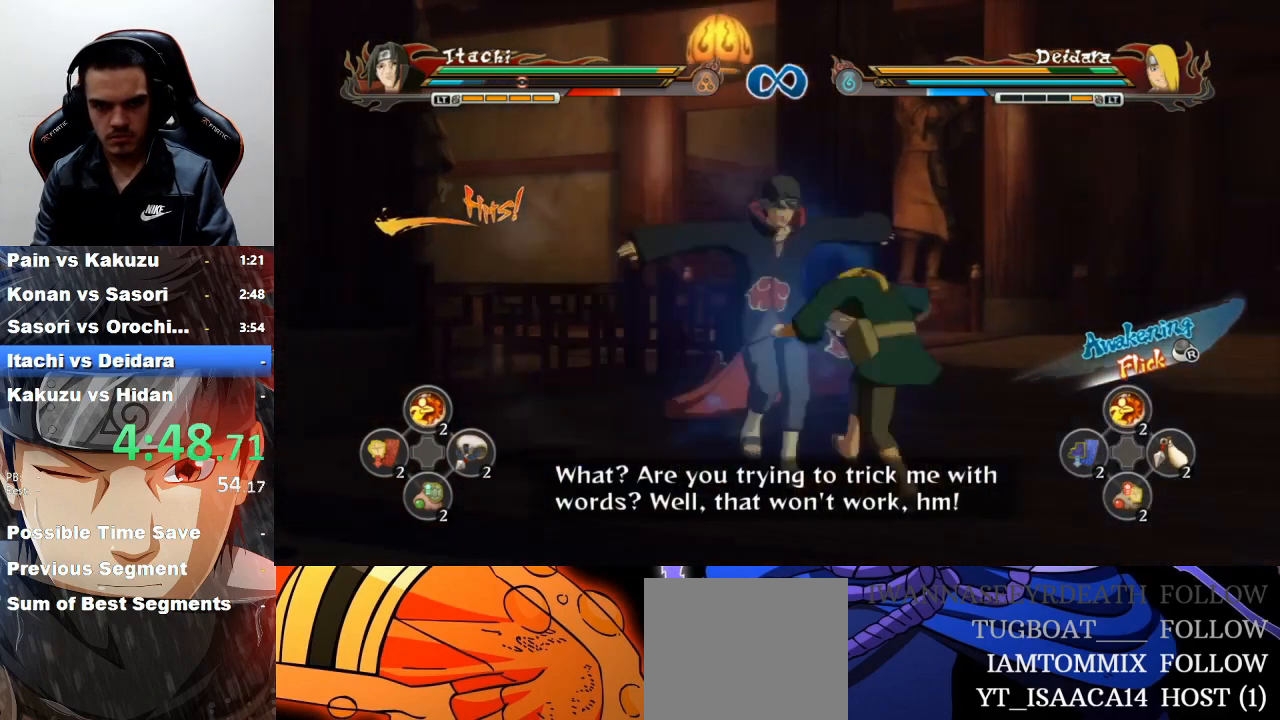
{"buttons": [], "left_stick": "down", "events": [[33, "CIRCLE", "up"], [100, "CIRCLE", "down"], [167, "CIRCLE", "up"], [267, "CIRCLE", "down"], [333, "CIRCLE", "up"], [433, "CIRCLE", "down"], [500, "CIRCLE", "up"]]}
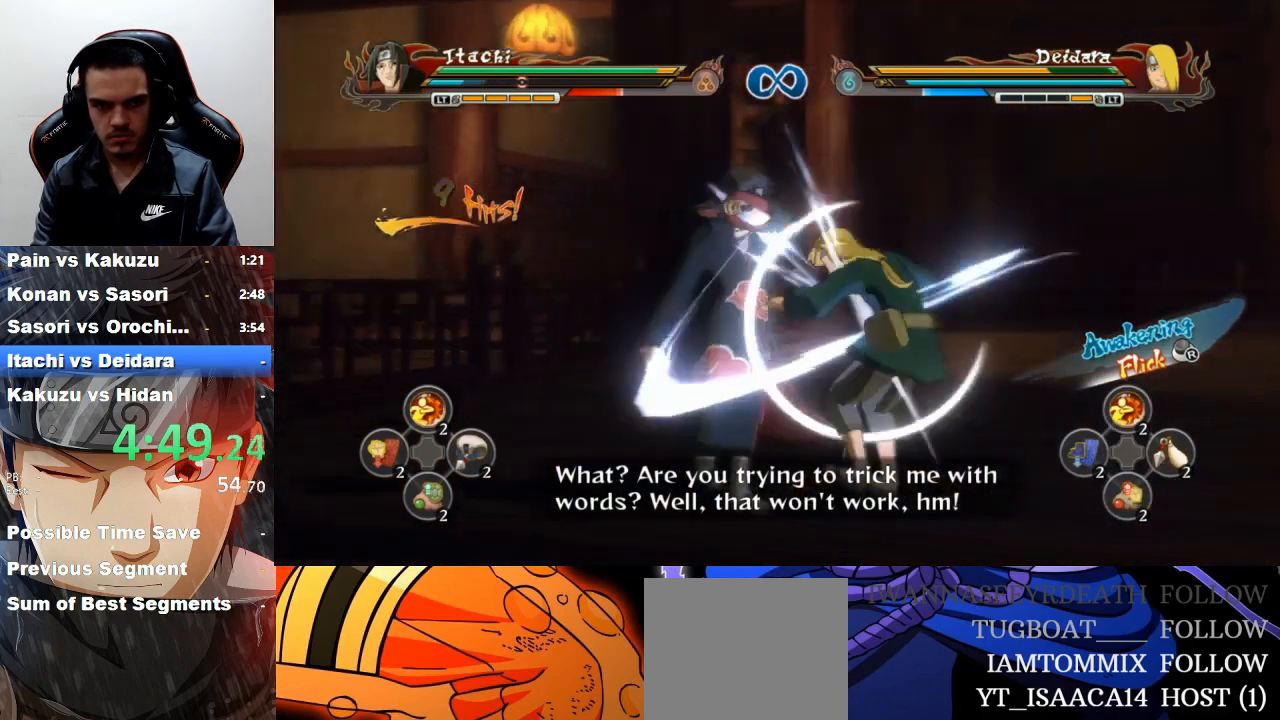
{"buttons": [], "left_stick": "center", "events": [[167, "CIRCLE", "down"], [233, "CIRCLE", "up"], [300, "CIRCLE", "down"], [367, "CIRCLE", "up"], [467, "left_stick", "center"]]}
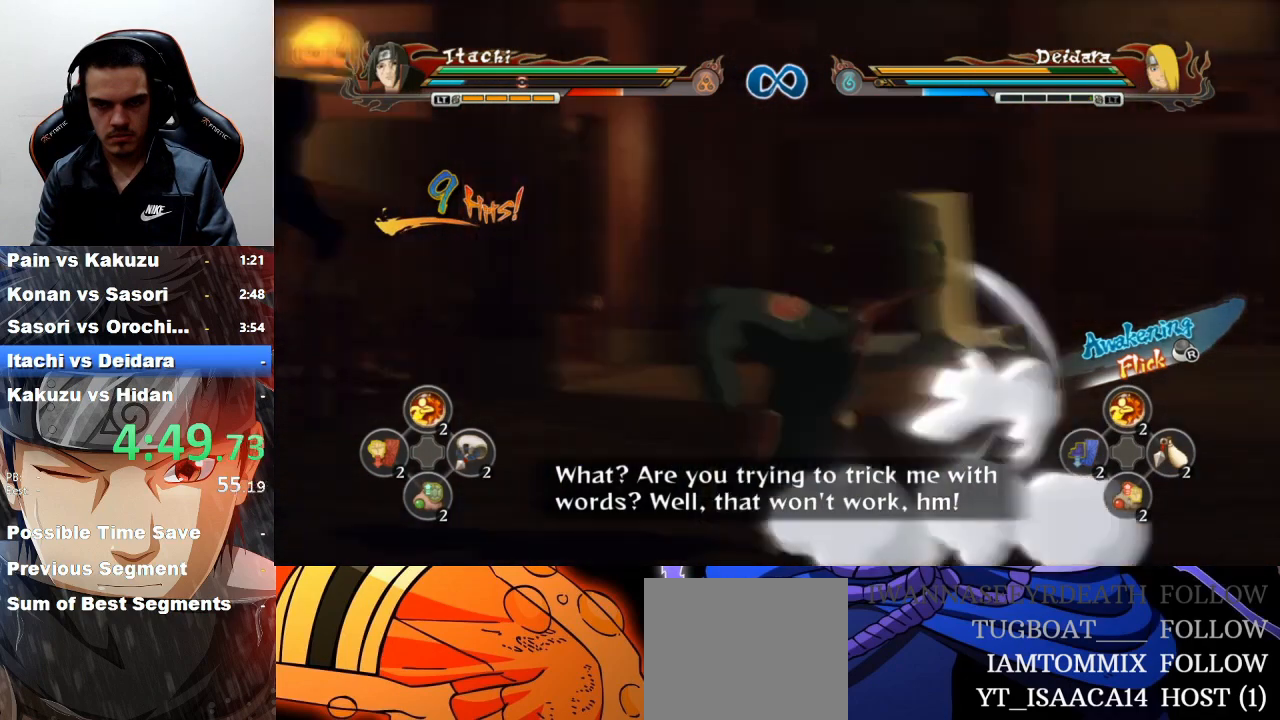
{"buttons": ["R2"], "left_stick": "center", "events": [[33, "R2", "down"], [200, "CROSS", "down"], [233, "left_stick", "up-left"], [300, "CROSS", "up"], [300, "L2", "down"], [433, "left_stick", "center"], [467, "L2", "up"]]}
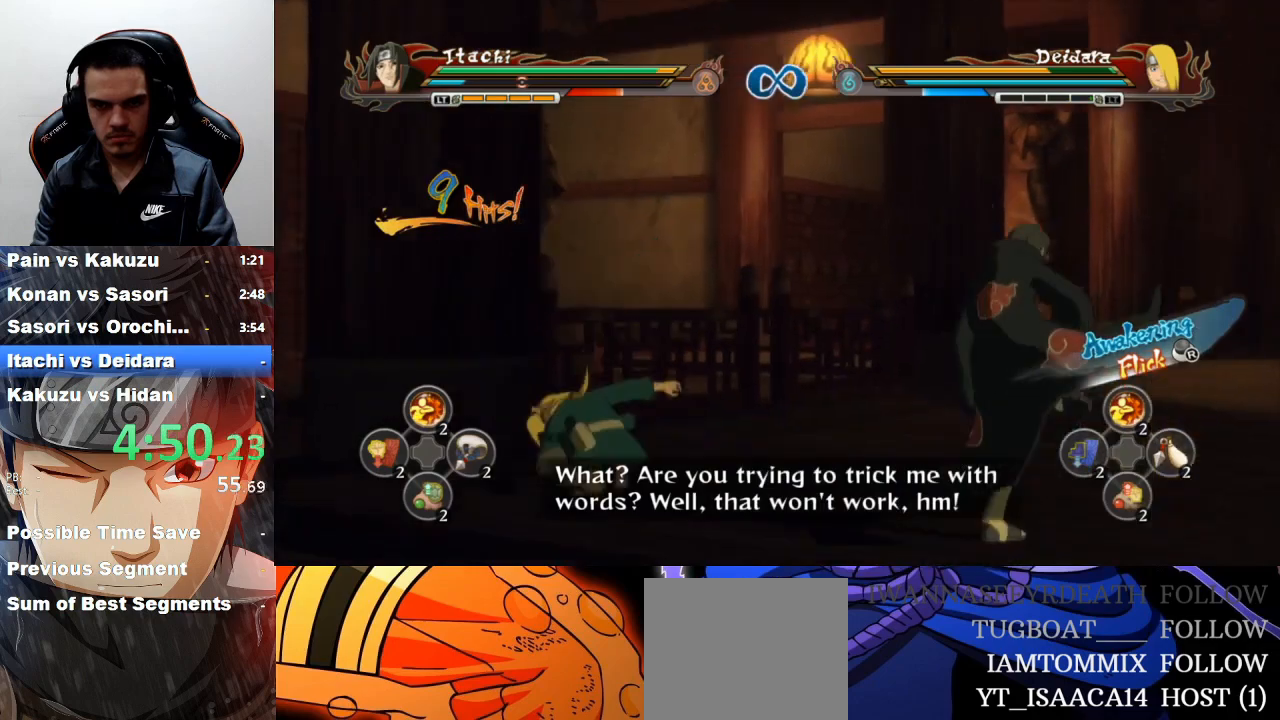
{"buttons": ["R2"], "left_stick": "center", "events": [[200, "TRIANGLE", "down"], [233, "TRIANGLE", "up"]]}
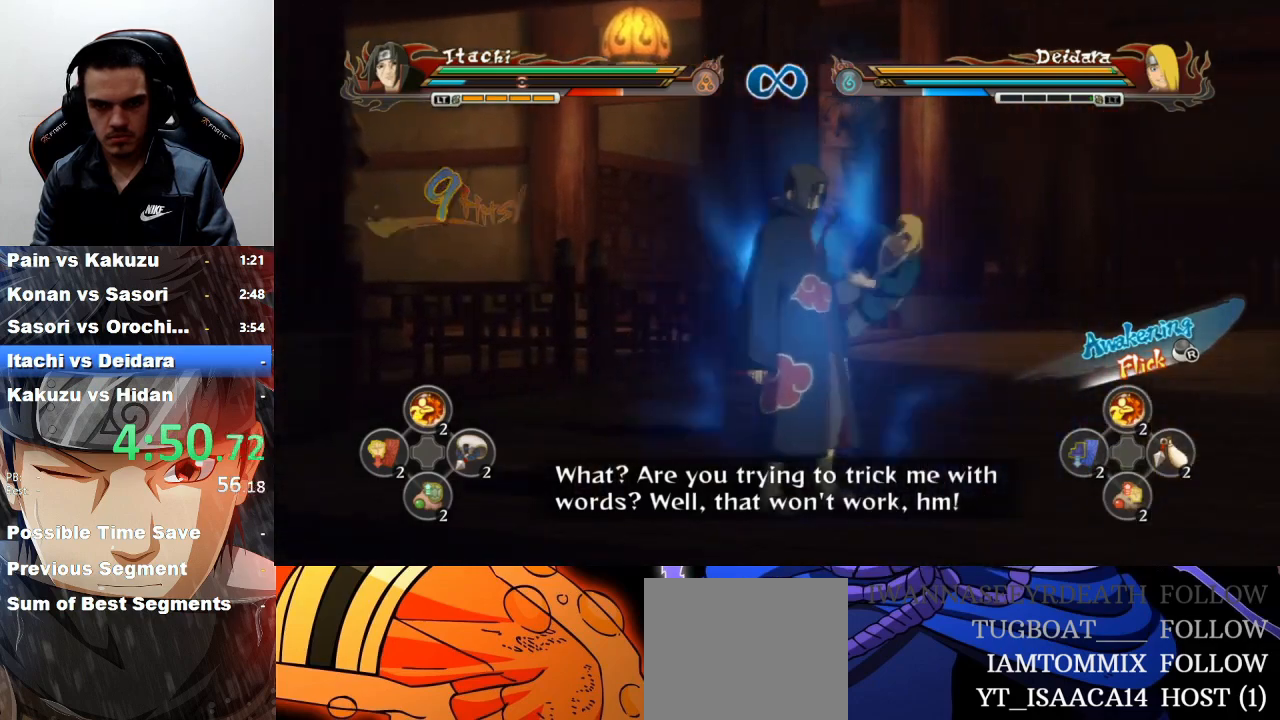
{"buttons": ["CIRCLE"], "left_stick": "down", "events": [[100, "CROSS", "down"], [100, "R2", "up"], [200, "CROSS", "up"], [467, "left_stick", "down"], [500, "CIRCLE", "down"]]}
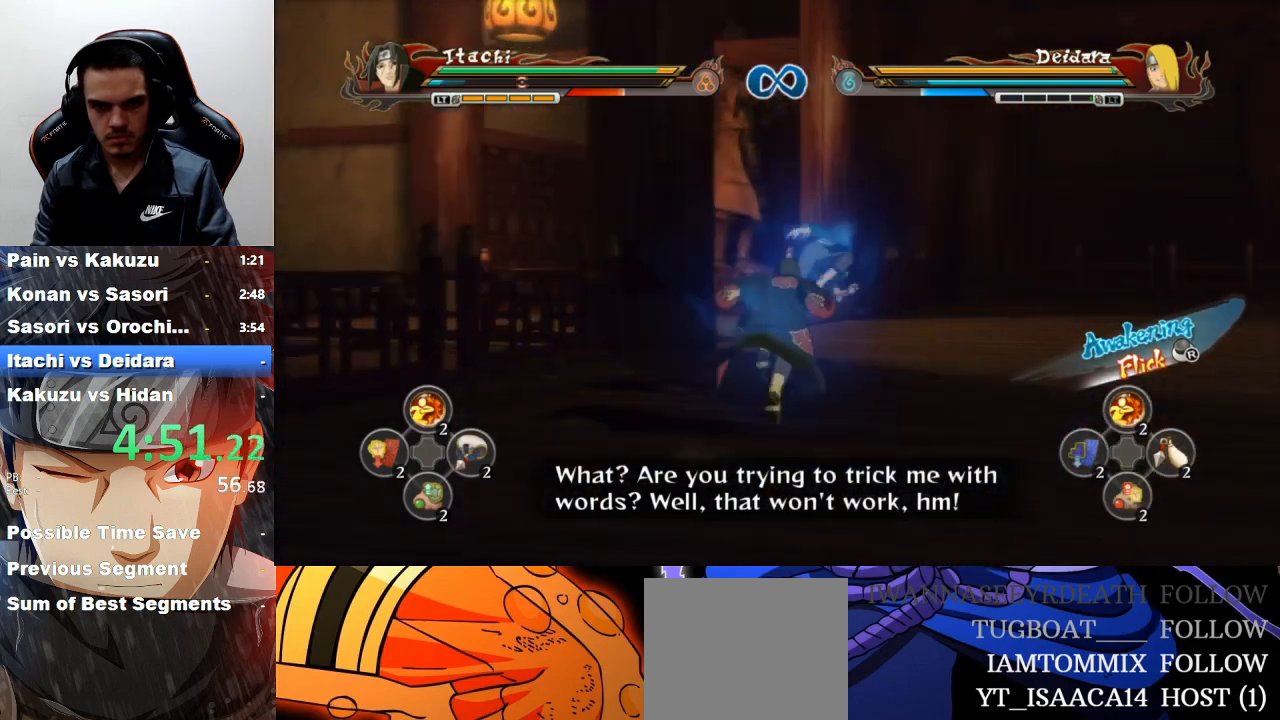
{"buttons": [], "left_stick": "down", "events": [[100, "CIRCLE", "up"], [200, "CIRCLE", "down"], [267, "CIRCLE", "up"], [367, "CIRCLE", "down"], [433, "CIRCLE", "up"]]}
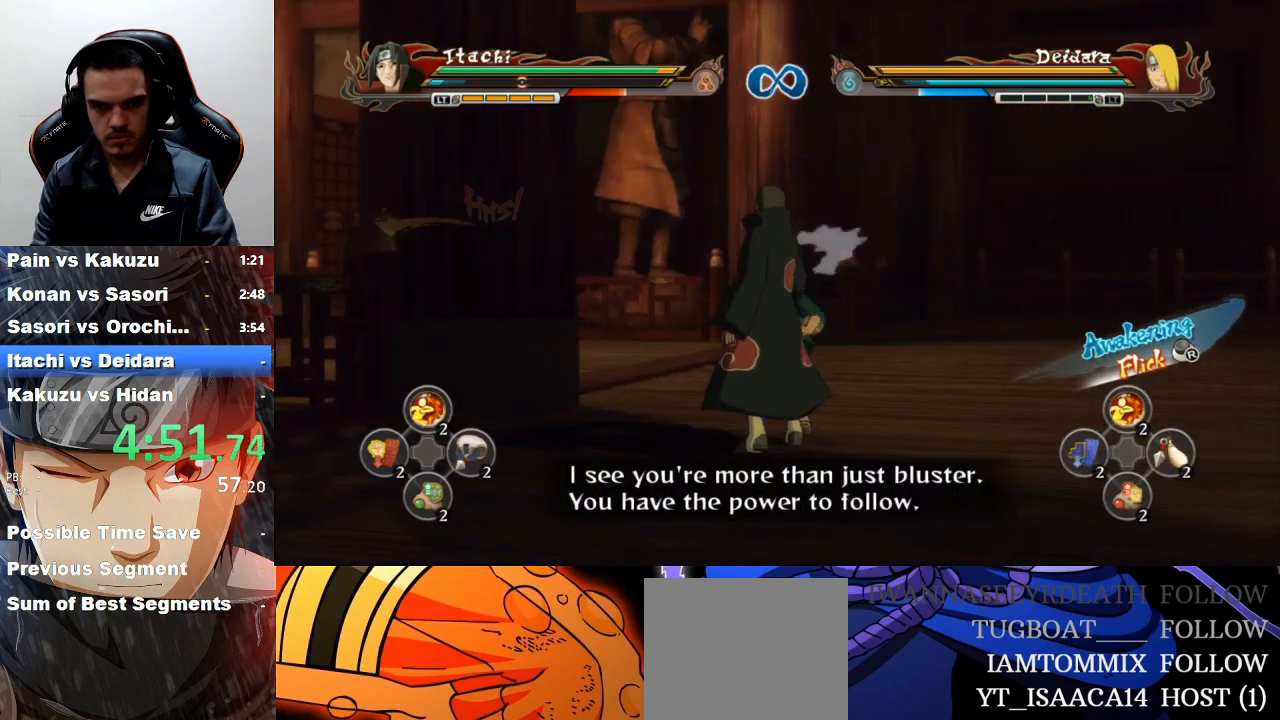
{"buttons": [], "left_stick": "down", "events": [[33, "CIRCLE", "down"], [100, "CIRCLE", "up"], [200, "CIRCLE", "down"], [300, "CIRCLE", "up"], [400, "CIRCLE", "down"], [467, "CIRCLE", "up"]]}
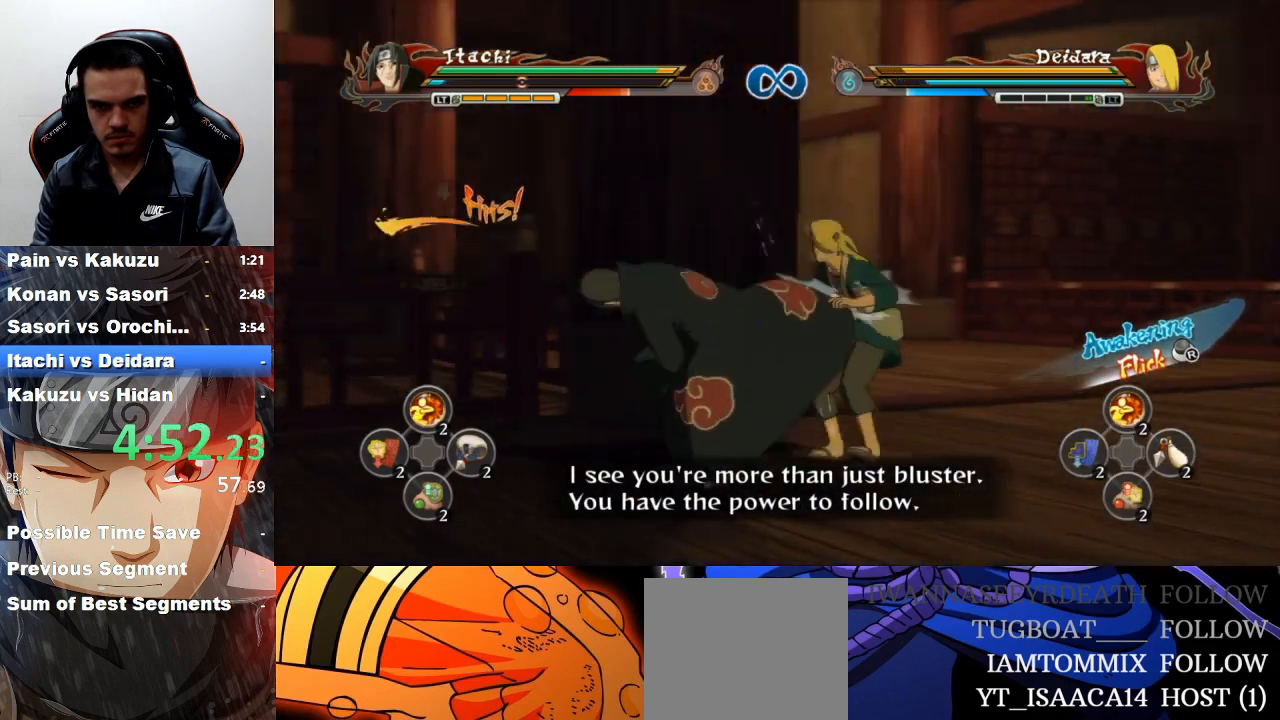
{"buttons": [], "left_stick": "center", "events": [[100, "CIRCLE", "down"], [167, "CIRCLE", "up"], [233, "left_stick", "center"], [433, "CROSS", "down"], [467, "CROSS", "up"]]}
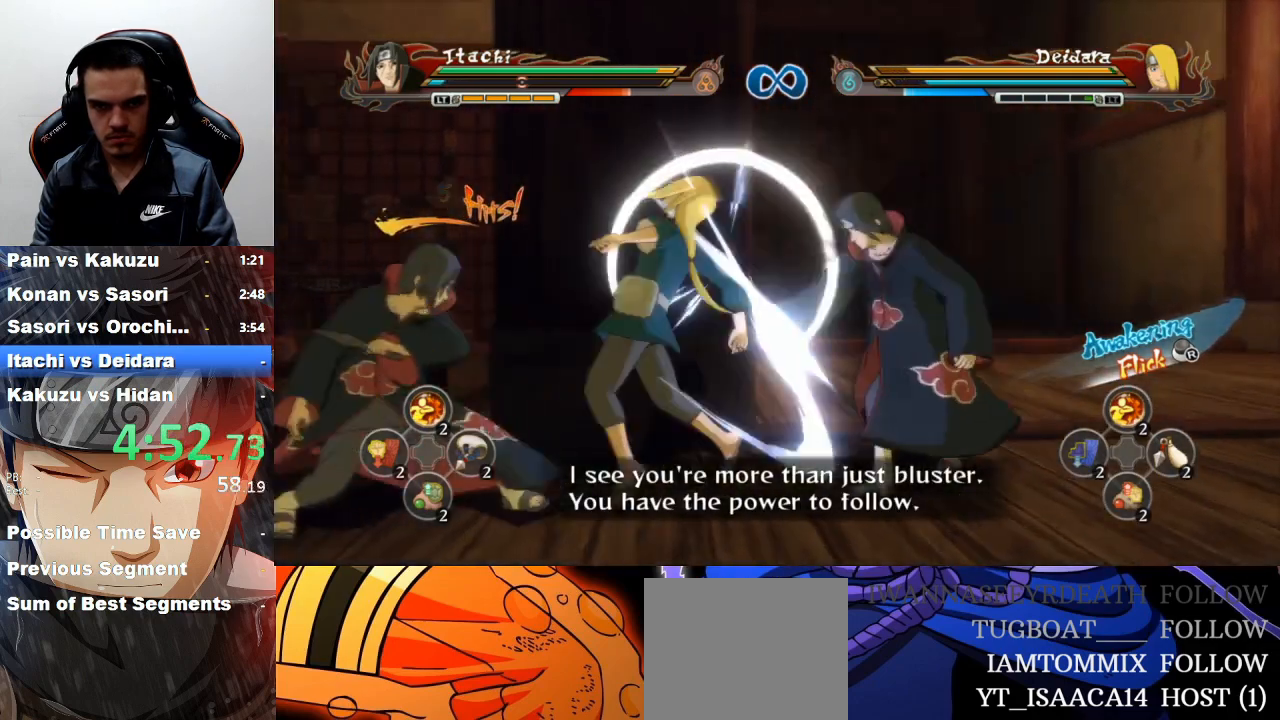
{"buttons": [], "left_stick": "center", "events": []}
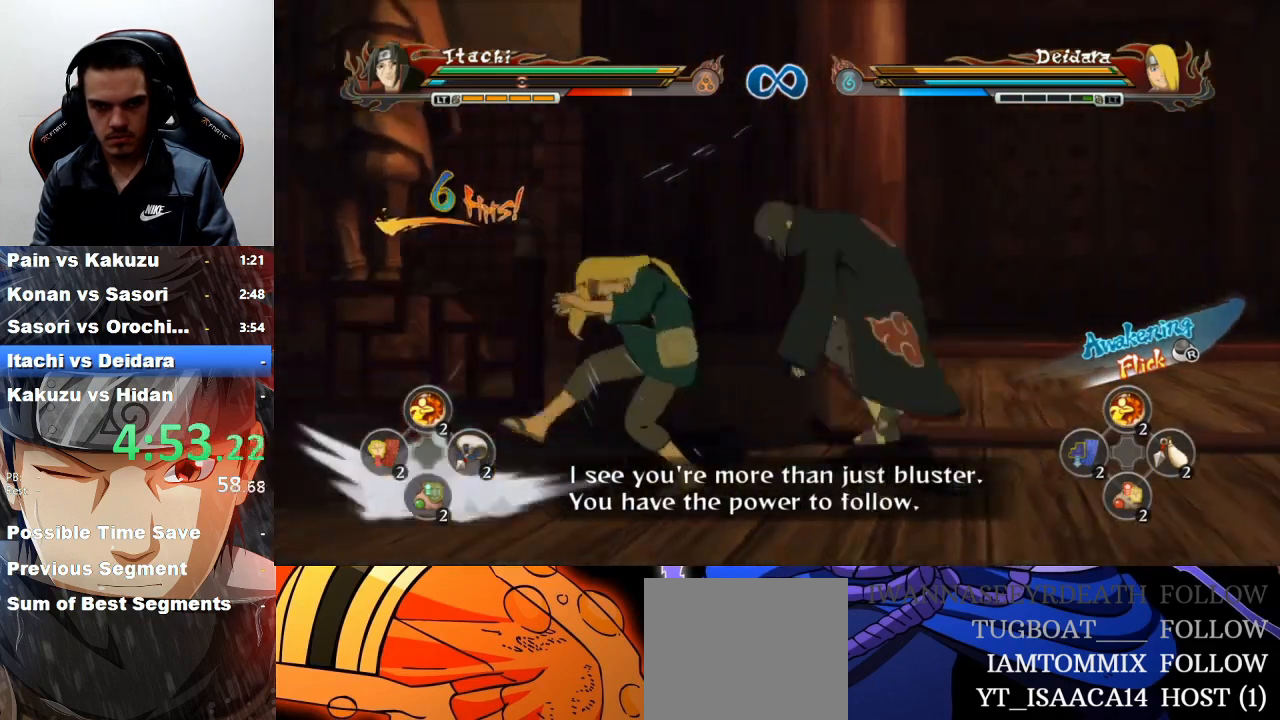
{"buttons": ["CIRCLE"], "left_stick": "down", "events": [[433, "left_stick", "down"], [500, "CIRCLE", "down"]]}
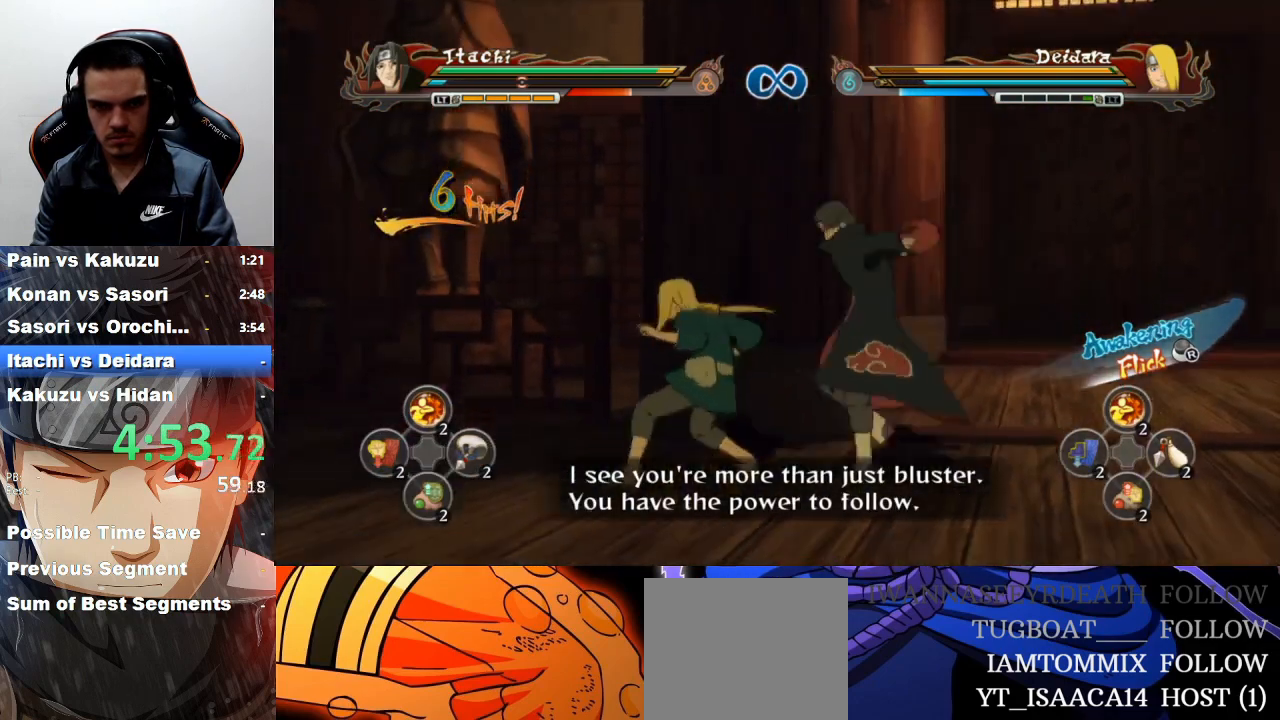
{"buttons": ["CIRCLE"], "left_stick": "down", "events": [[100, "CIRCLE", "up"], [133, "CIRCLE", "down"], [233, "CIRCLE", "up"], [300, "CIRCLE", "down"], [367, "CIRCLE", "up"], [467, "CIRCLE", "down"]]}
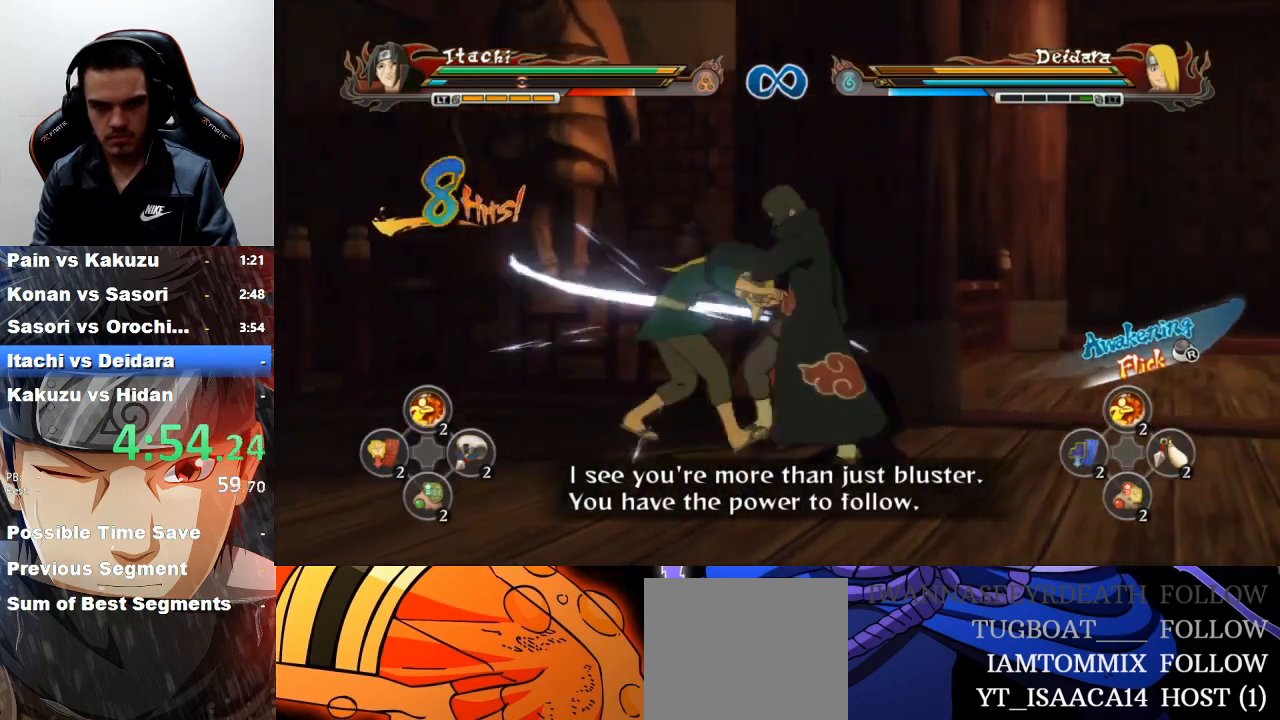
{"buttons": [], "left_stick": "center", "events": [[33, "CIRCLE", "up"], [133, "CIRCLE", "down"], [233, "CIRCLE", "up"], [433, "left_stick", "center"]]}
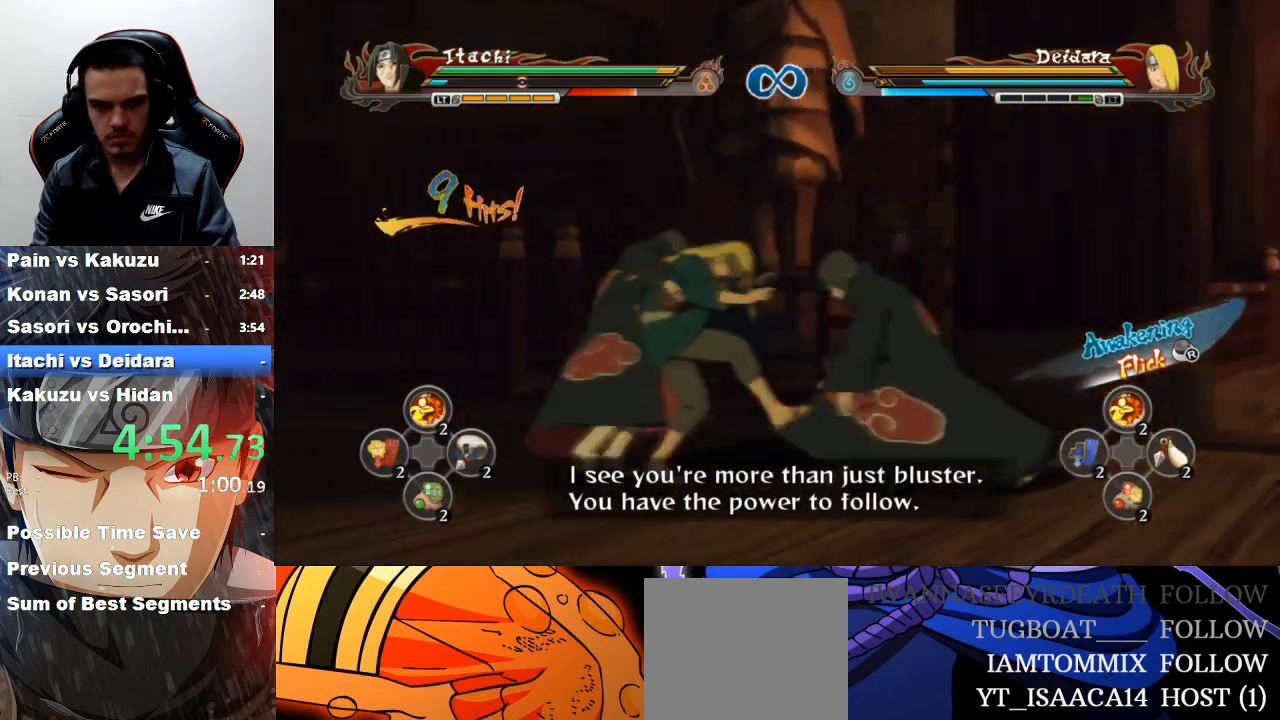
{"buttons": [], "left_stick": "center", "events": [[67, "CROSS", "down"], [133, "CROSS", "up"]]}
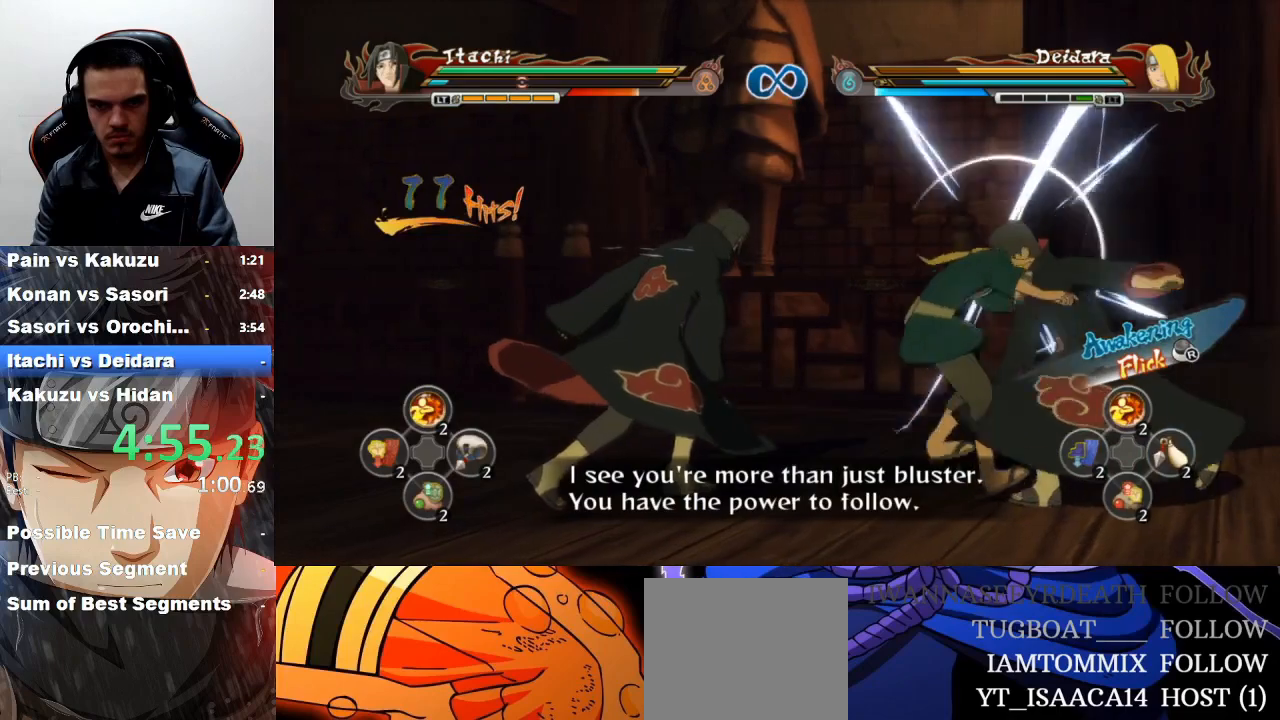
{"buttons": [], "left_stick": "center", "events": []}
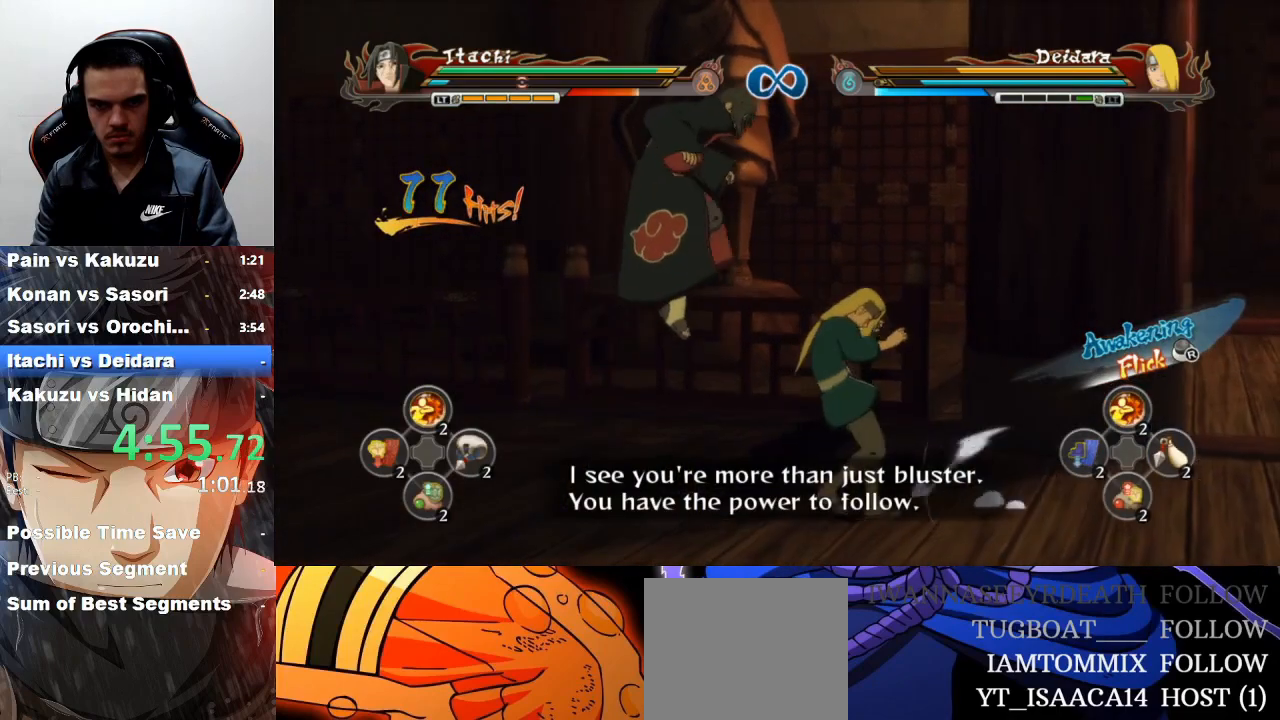
{"buttons": [], "left_stick": "down", "events": [[100, "left_stick", "down-right"], [233, "CIRCLE", "down"], [333, "CIRCLE", "up"], [367, "left_stick", "down"], [400, "CIRCLE", "down"], [467, "CIRCLE", "up"]]}
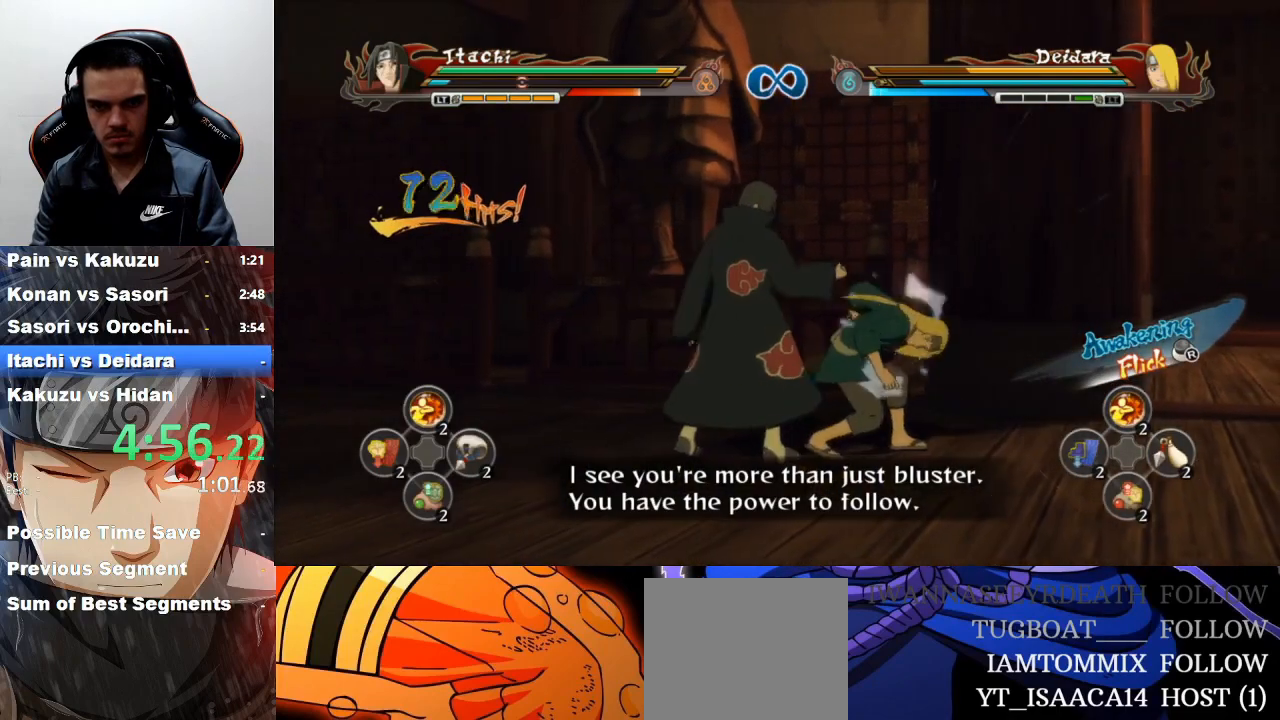
{"buttons": [], "left_stick": "up", "events": [[67, "CIRCLE", "down"], [133, "CIRCLE", "up"], [233, "CIRCLE", "down"], [300, "CIRCLE", "up"], [367, "CIRCLE", "down"], [433, "CIRCLE", "up"], [500, "left_stick", "up"]]}
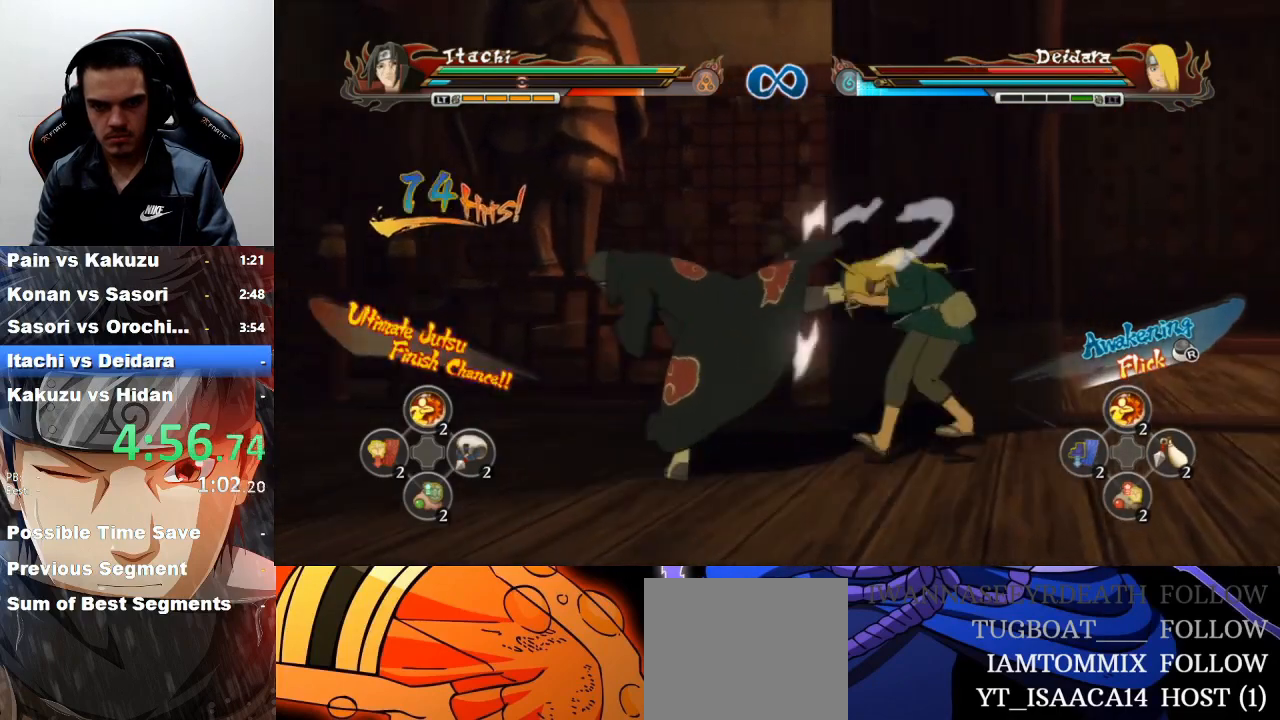
{"buttons": [], "left_stick": "center", "events": [[33, "left_stick", "center"], [67, "CROSS", "down"], [167, "CROSS", "up"]]}
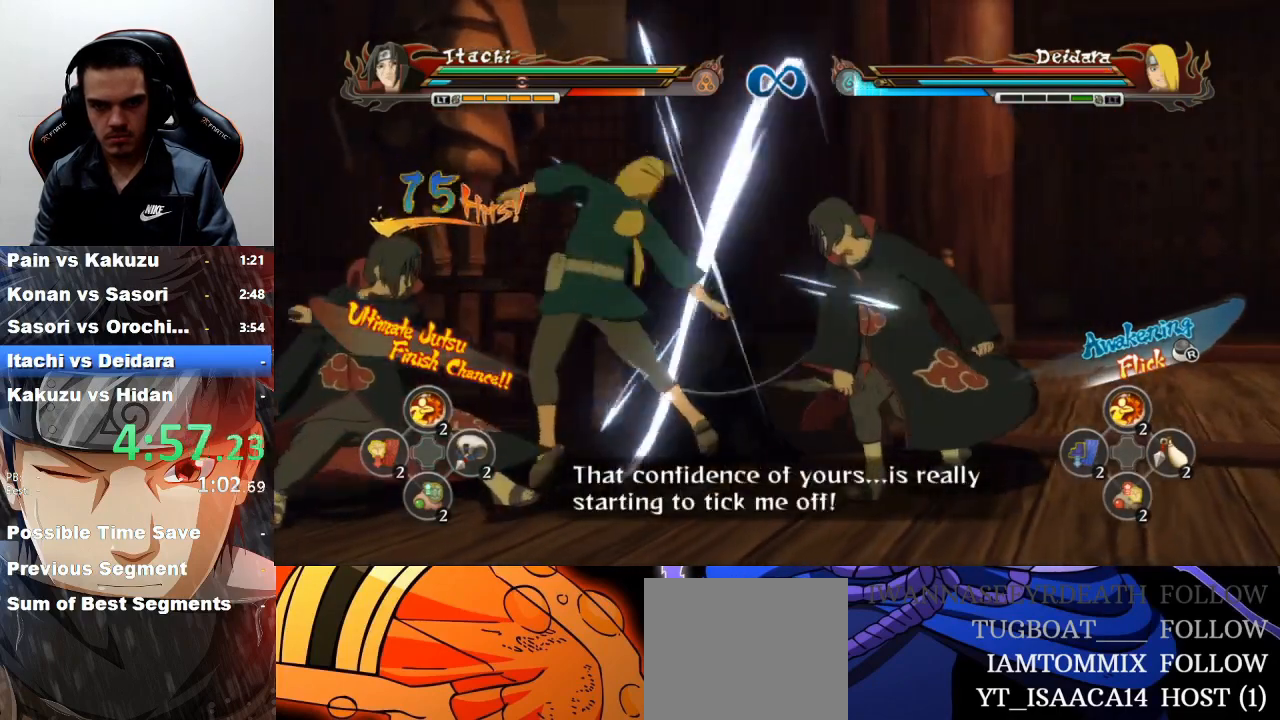
{"buttons": [], "left_stick": "center", "events": []}
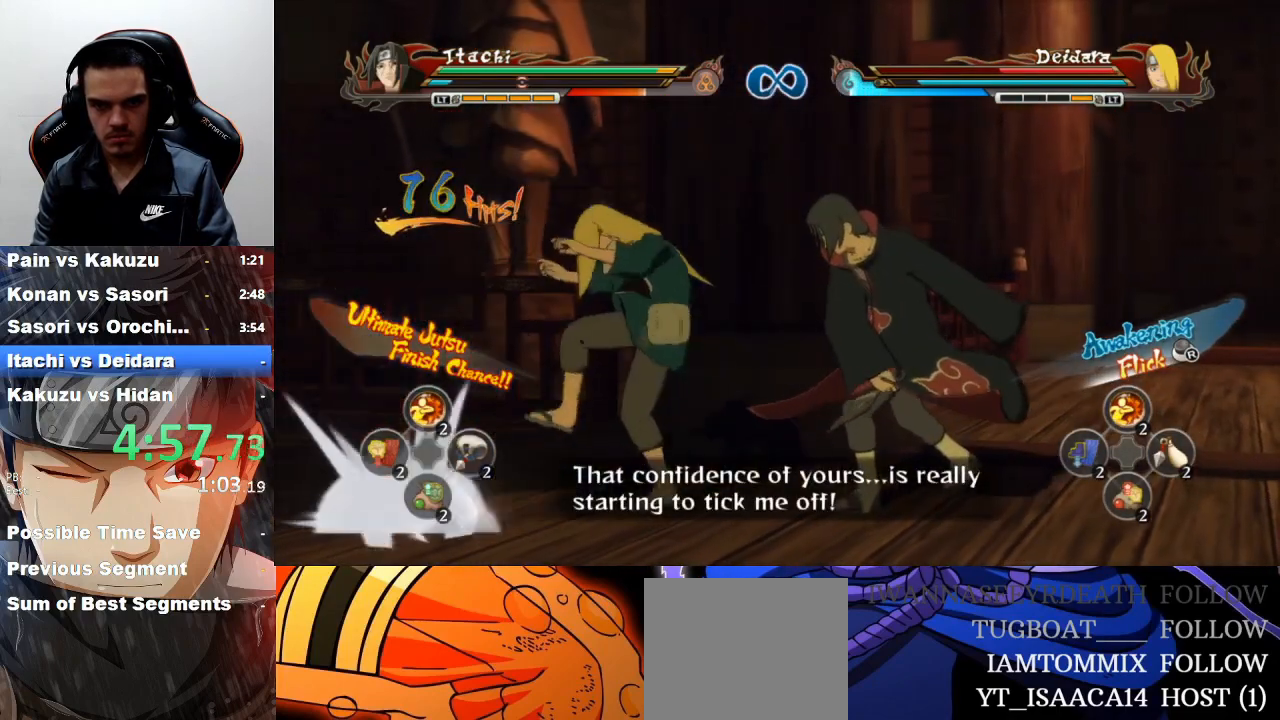
{"buttons": [], "left_stick": "down-left", "events": [[400, "left_stick", "down-left"]]}
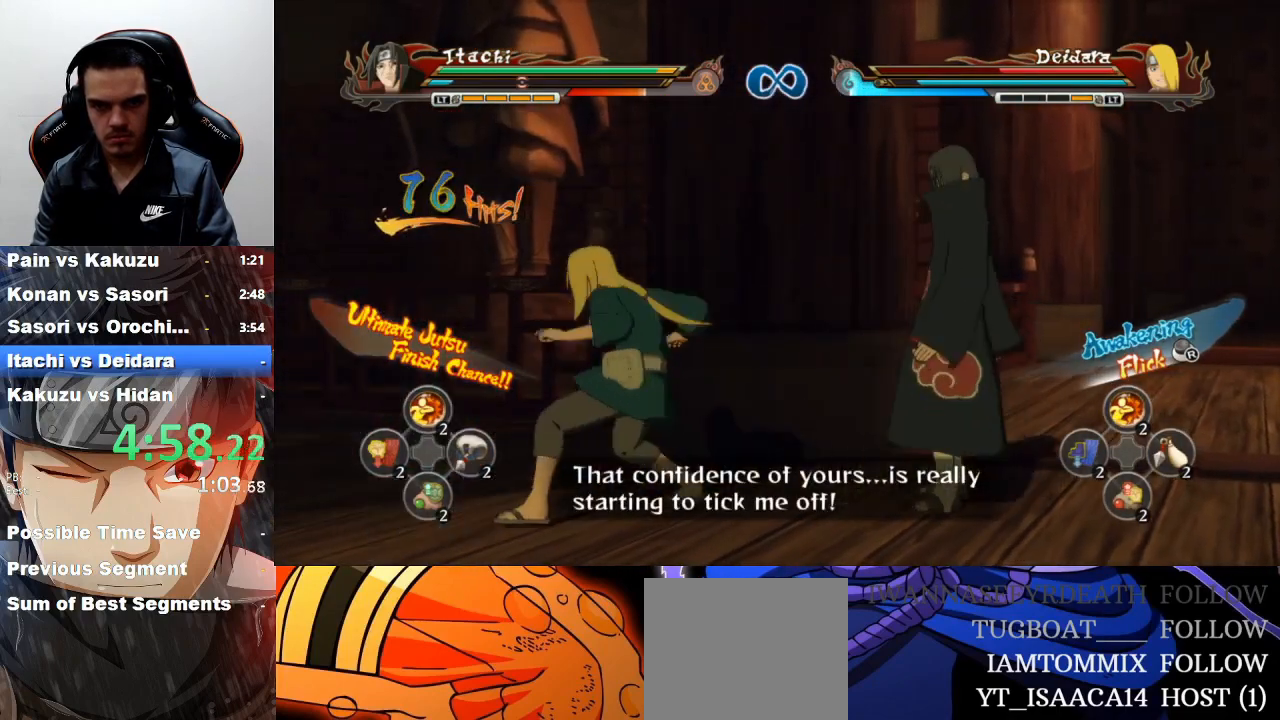
{"buttons": ["CIRCLE"], "left_stick": "down-left", "events": [[67, "CIRCLE", "down"], [167, "CIRCLE", "up"], [233, "CIRCLE", "down"], [300, "CIRCLE", "up"], [367, "CIRCLE", "down"], [467, "CIRCLE", "up"], [500, "CIRCLE", "down"]]}